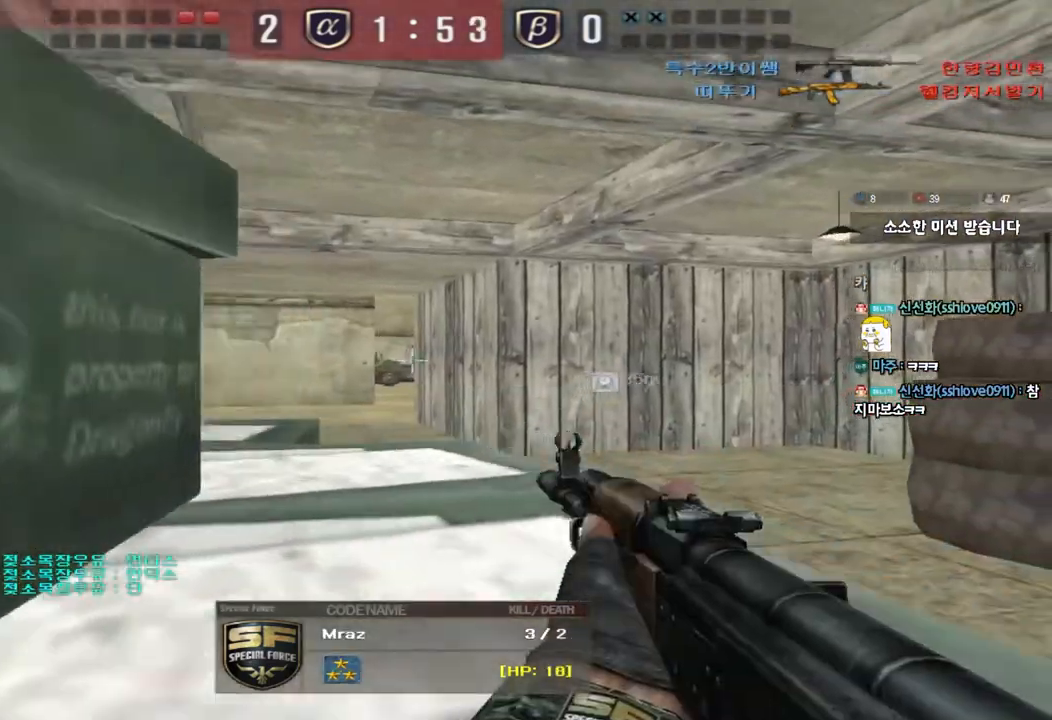
Gameplay with keyboard; each line is a JSON object with the keys held at the frame after it. "events" lists presses ("down") and releases ("up") of "a", "ctrl", "d", "e", "f", "q", "r", "s", "shift", "space", "tab" and "w" between this image and that frame as [ms after this image, input, new state], when the widget could be followed in between. No other keys are recorded. Mouse input is not recorded.
{"keys": ["tab"], "events": [[483, "tab", "down"]]}
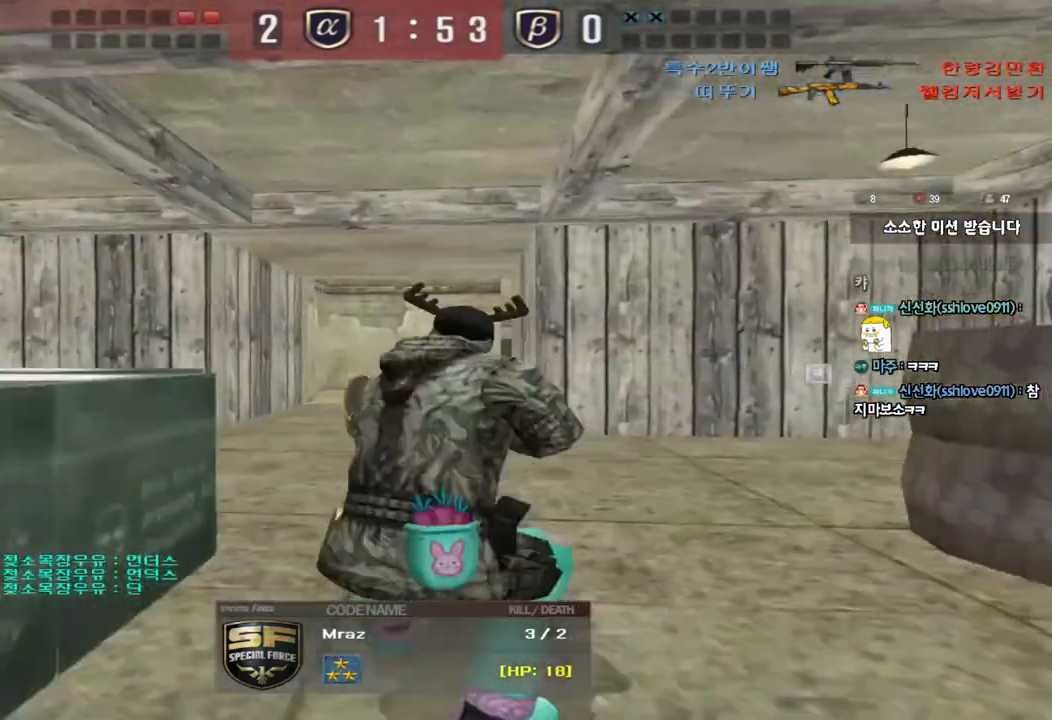
{"keys": ["tab"], "events": []}
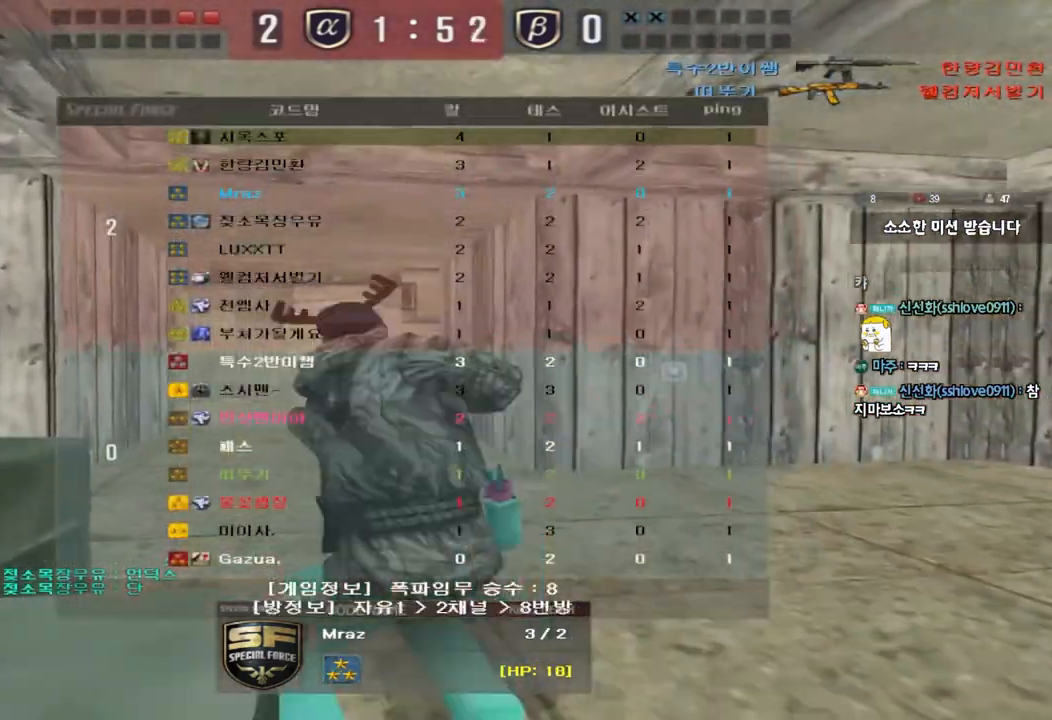
{"keys": ["tab"], "events": []}
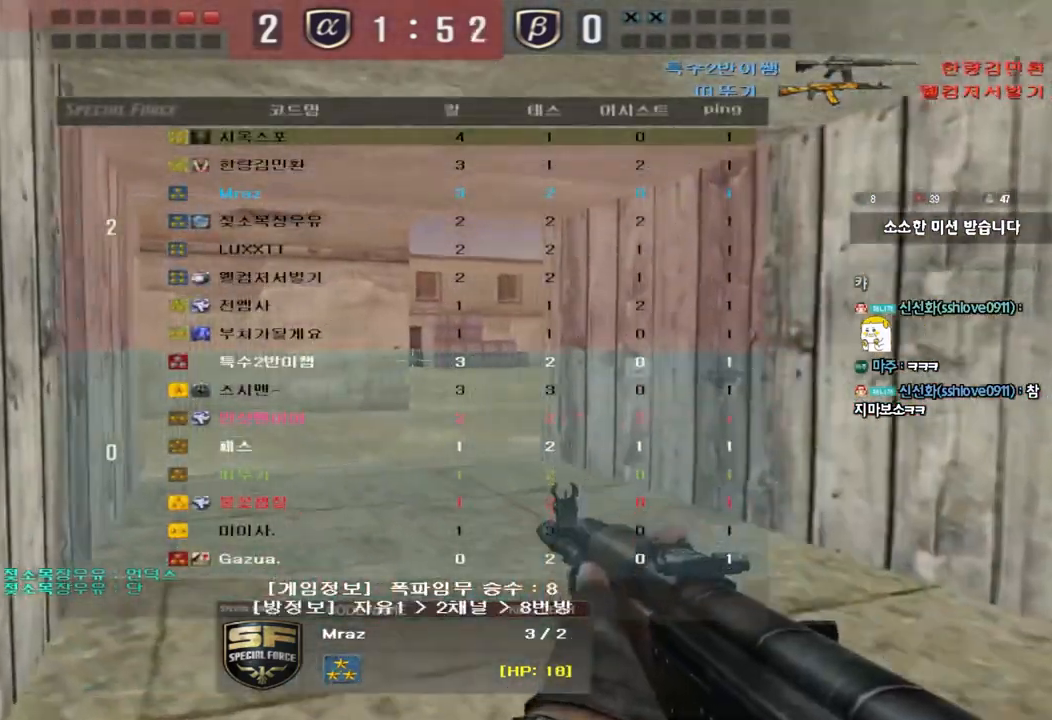
{"keys": [], "events": [[300, "tab", "up"]]}